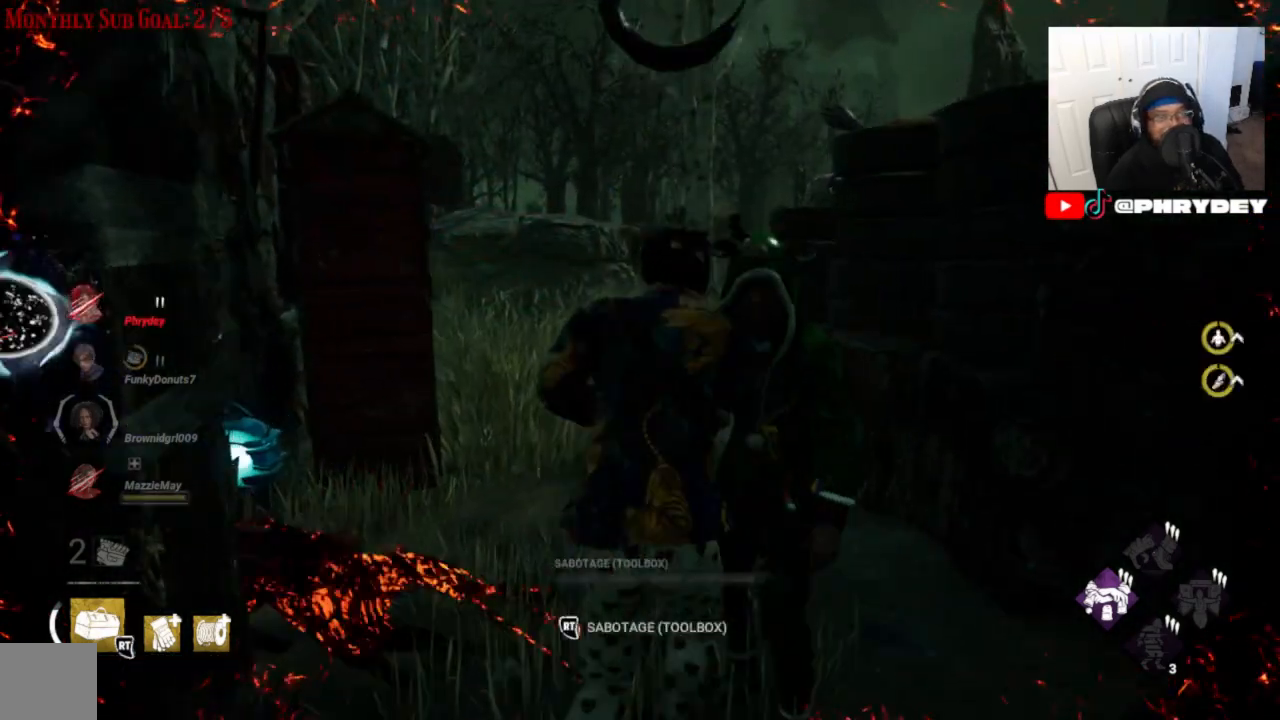
Gameplay with a controller (Xbox layout); each line is a JSON object with the inputs held at the frame after it. "events" lists button and stick changes between this image and that frame as [ms after this image, input, new state], when the widget could be followed in between. Not read: L3 R1 R3.
{"buttons": ["L1"], "left_stick": "up", "right_stick": "left", "events": [[267, "L1", "down"]]}
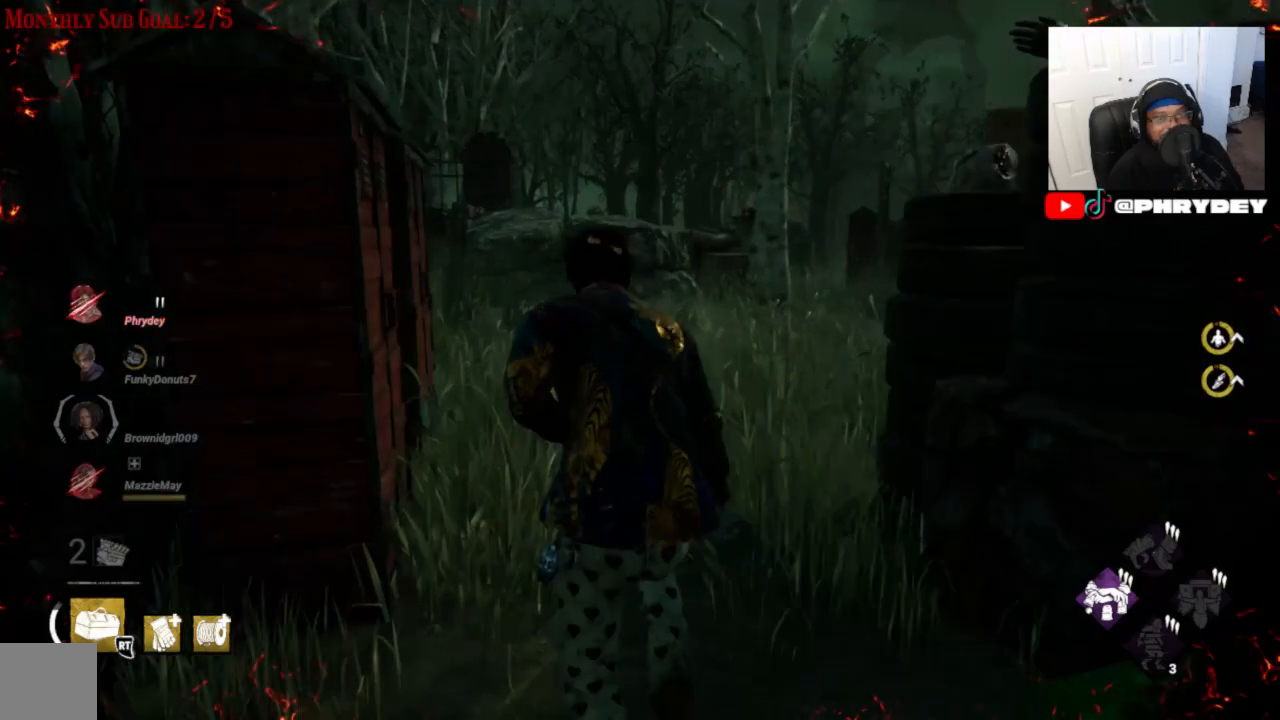
{"buttons": ["L1"], "left_stick": "up", "right_stick": "left", "events": []}
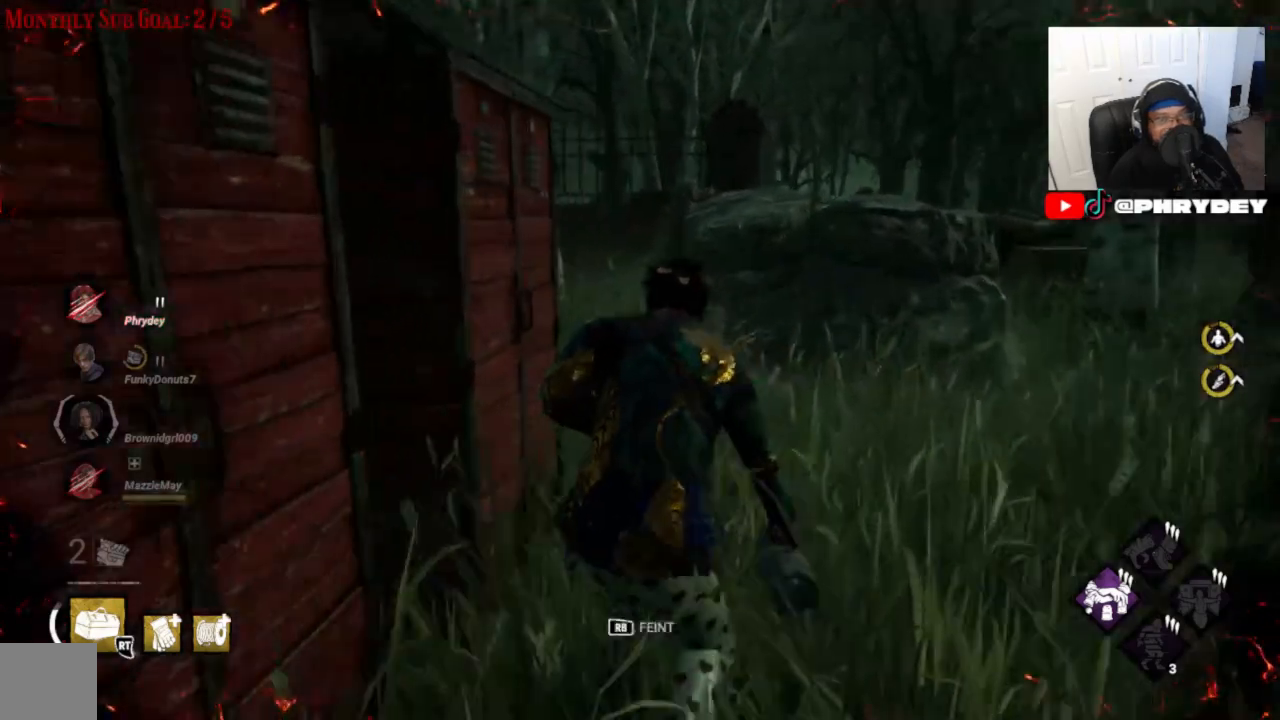
{"buttons": ["L1"], "left_stick": "up", "right_stick": "left", "events": []}
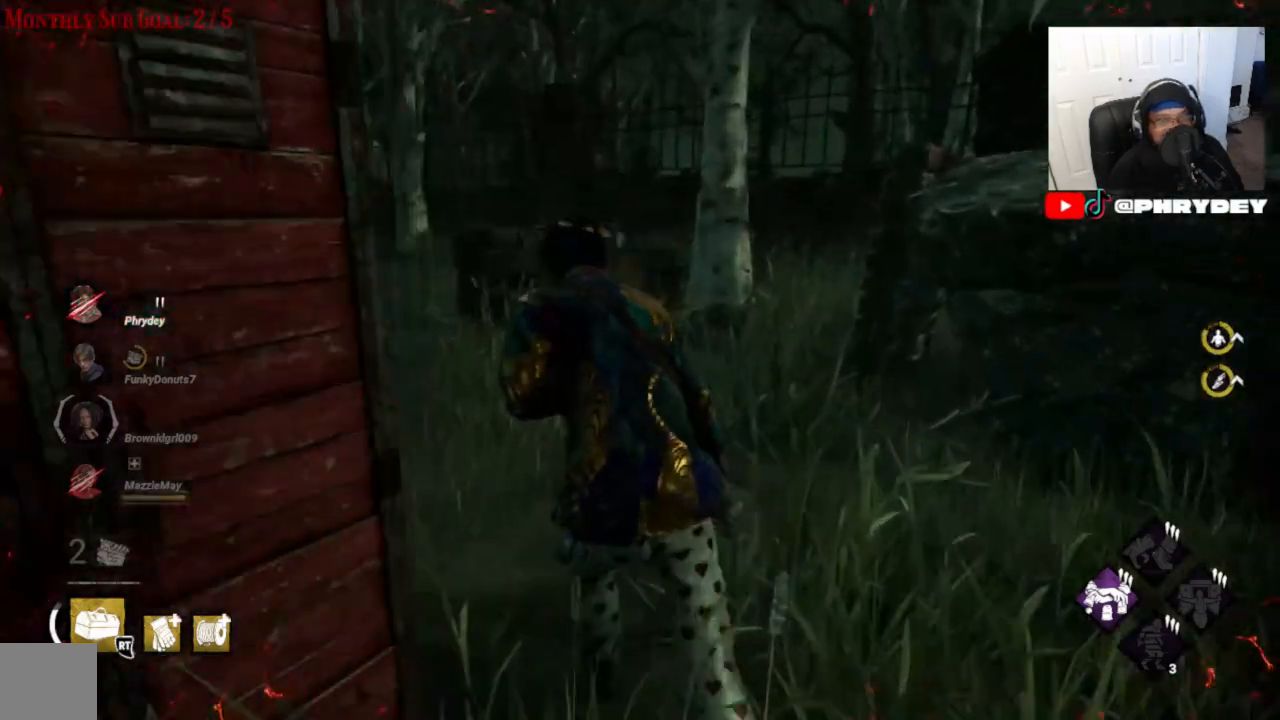
{"buttons": ["L1"], "left_stick": "up", "right_stick": "center", "events": [[501, "right_stick", "center"]]}
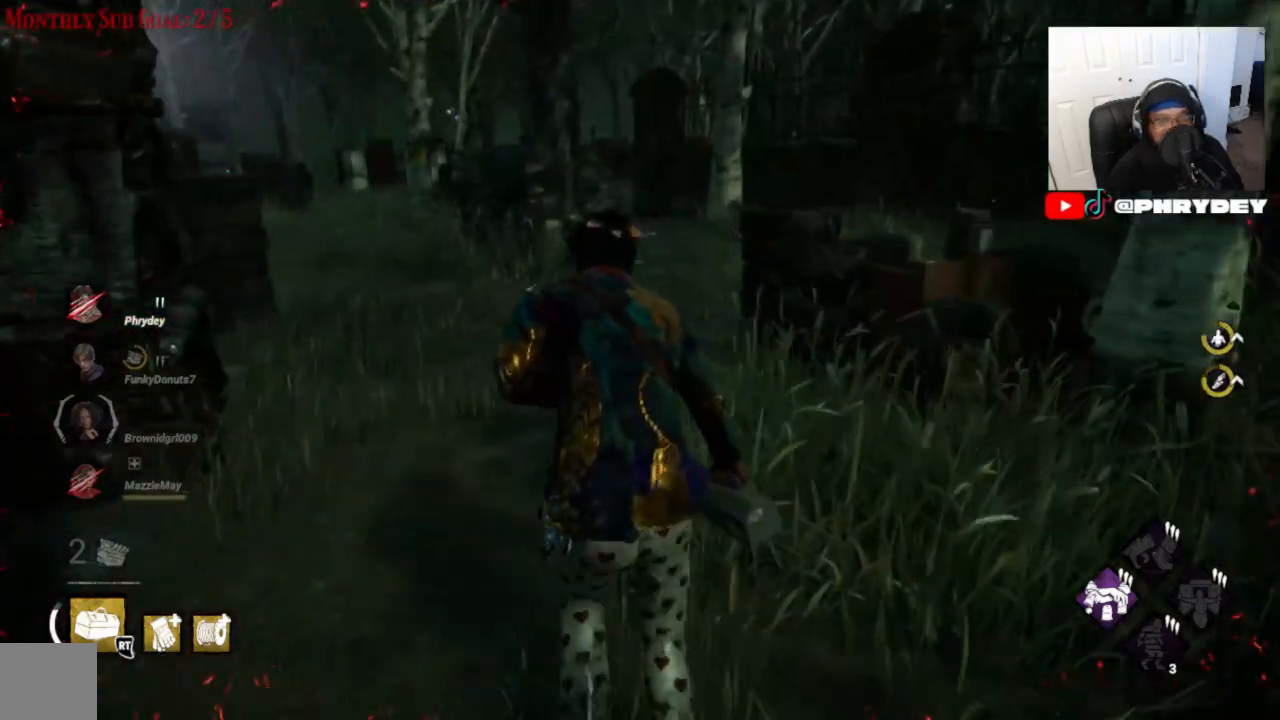
{"buttons": ["L1"], "left_stick": "up", "right_stick": "right", "events": [[434, "right_stick", "right"]]}
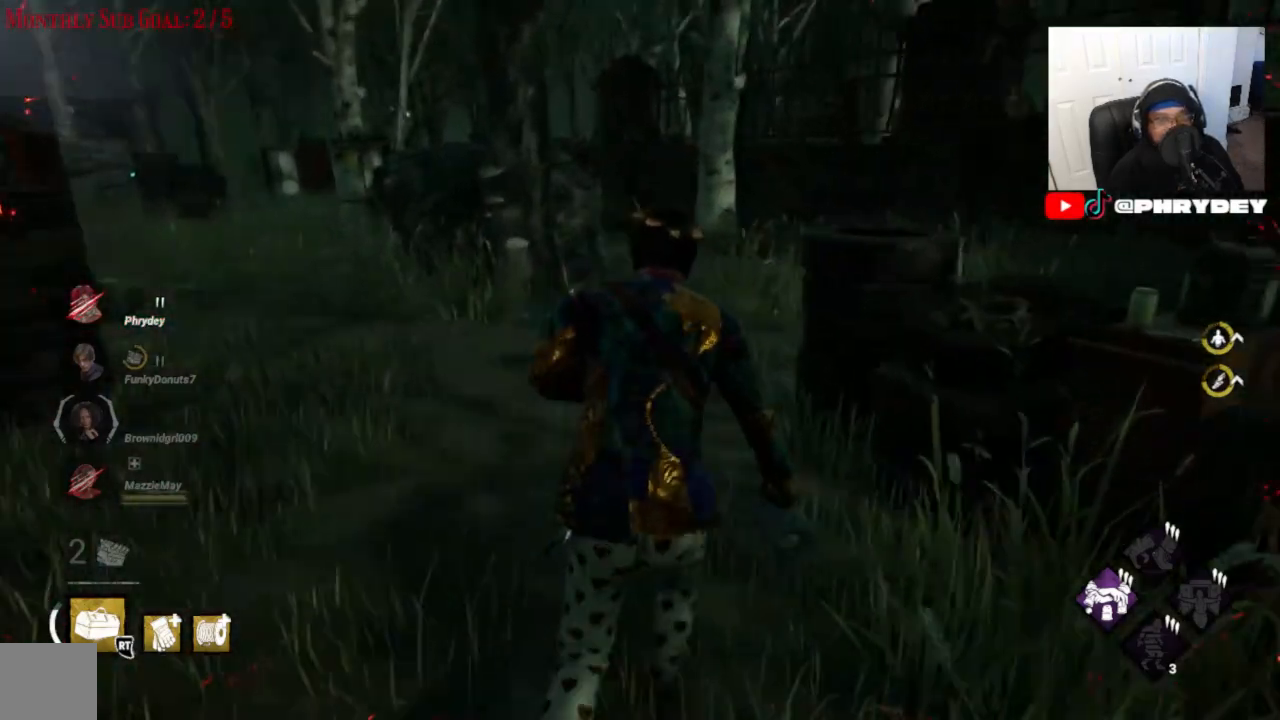
{"buttons": ["L1"], "left_stick": "up", "right_stick": "right", "events": [[167, "right_stick", "center"], [367, "right_stick", "right"]]}
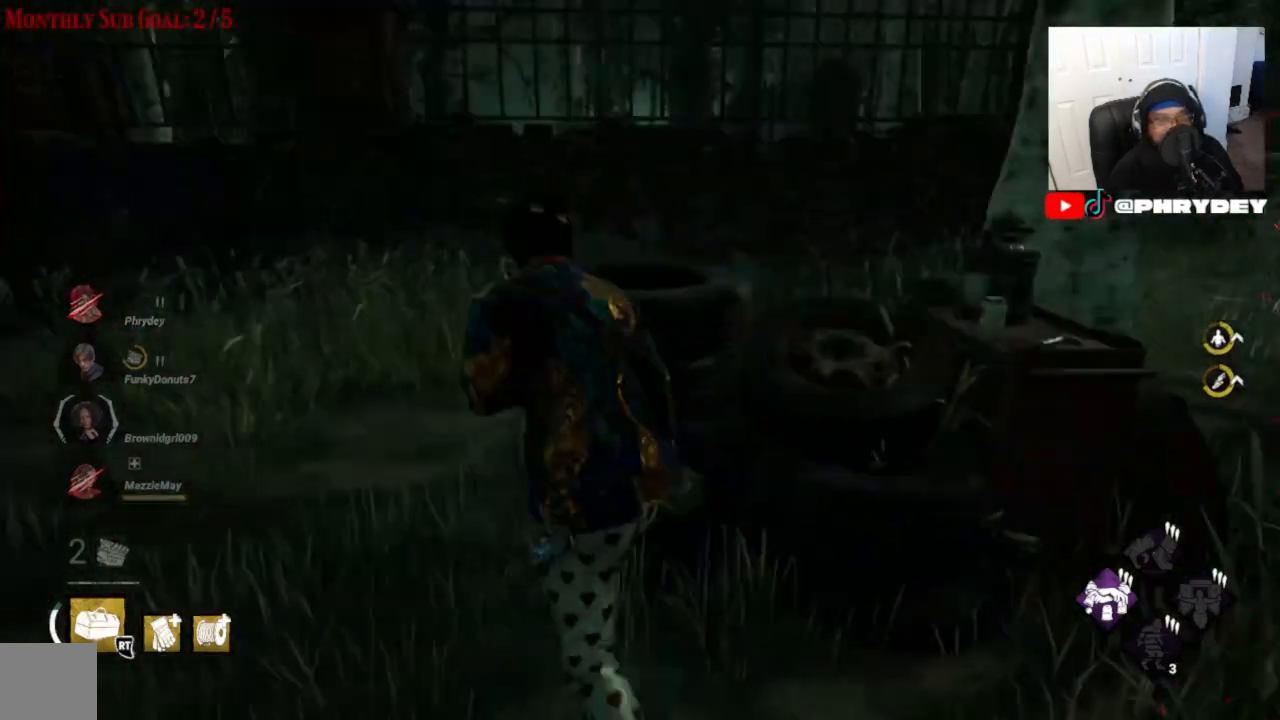
{"buttons": ["L1"], "left_stick": "down-left", "right_stick": "center", "events": [[67, "left_stick", "left"], [400, "left_stick", "down-left"], [500, "right_stick", "center"]]}
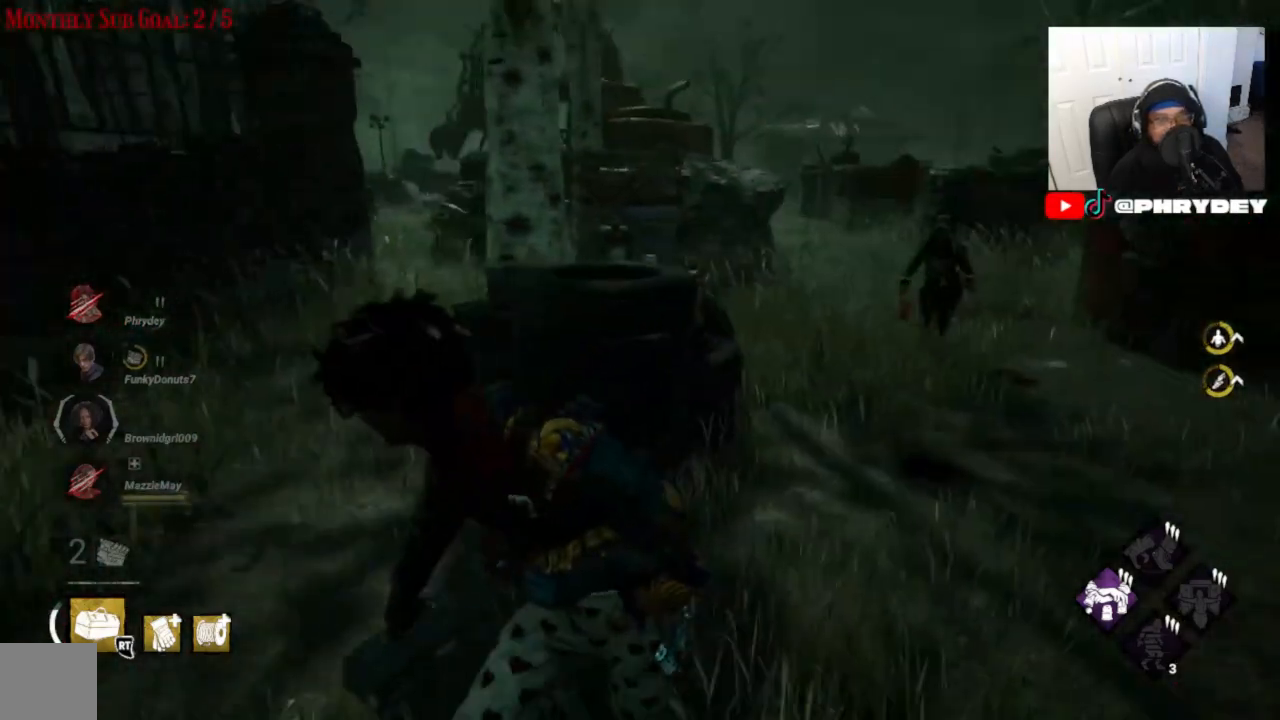
{"buttons": ["L1"], "left_stick": "down", "right_stick": "right", "events": [[67, "right_stick", "right"], [301, "left_stick", "down"]]}
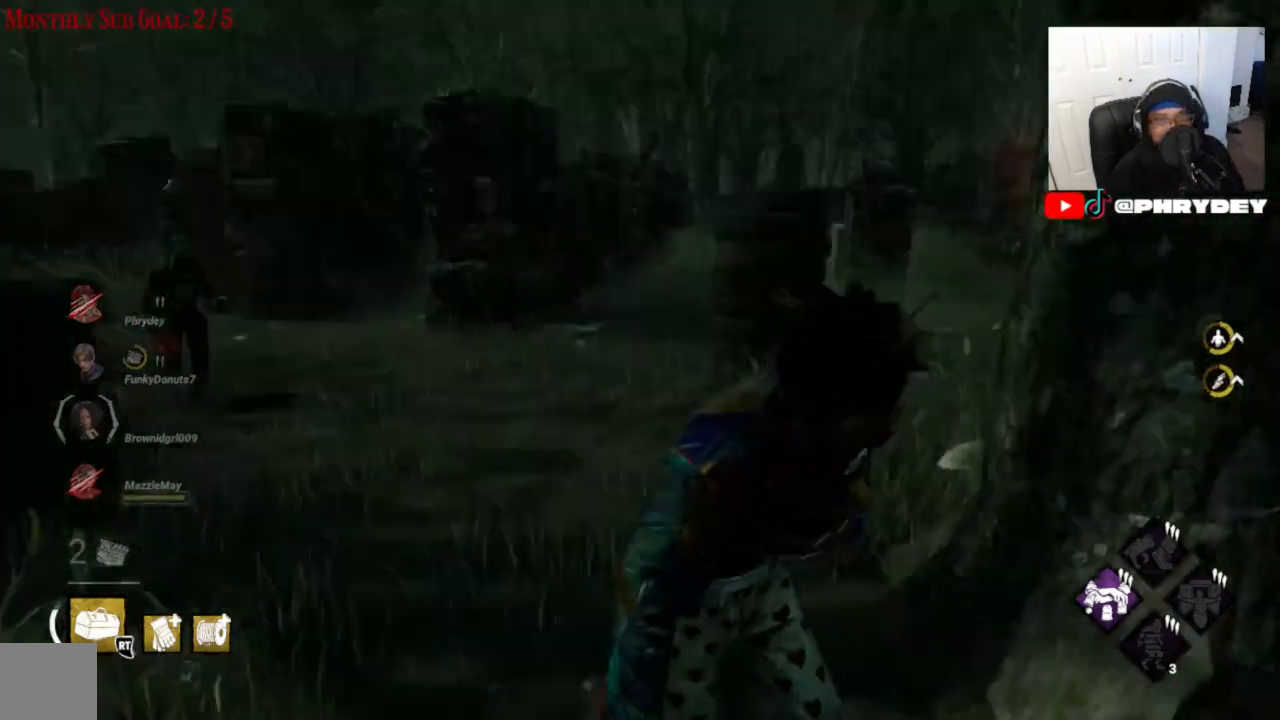
{"buttons": ["L1"], "left_stick": "down-right", "right_stick": "center", "events": [[33, "left_stick", "down-right"], [167, "right_stick", "center"]]}
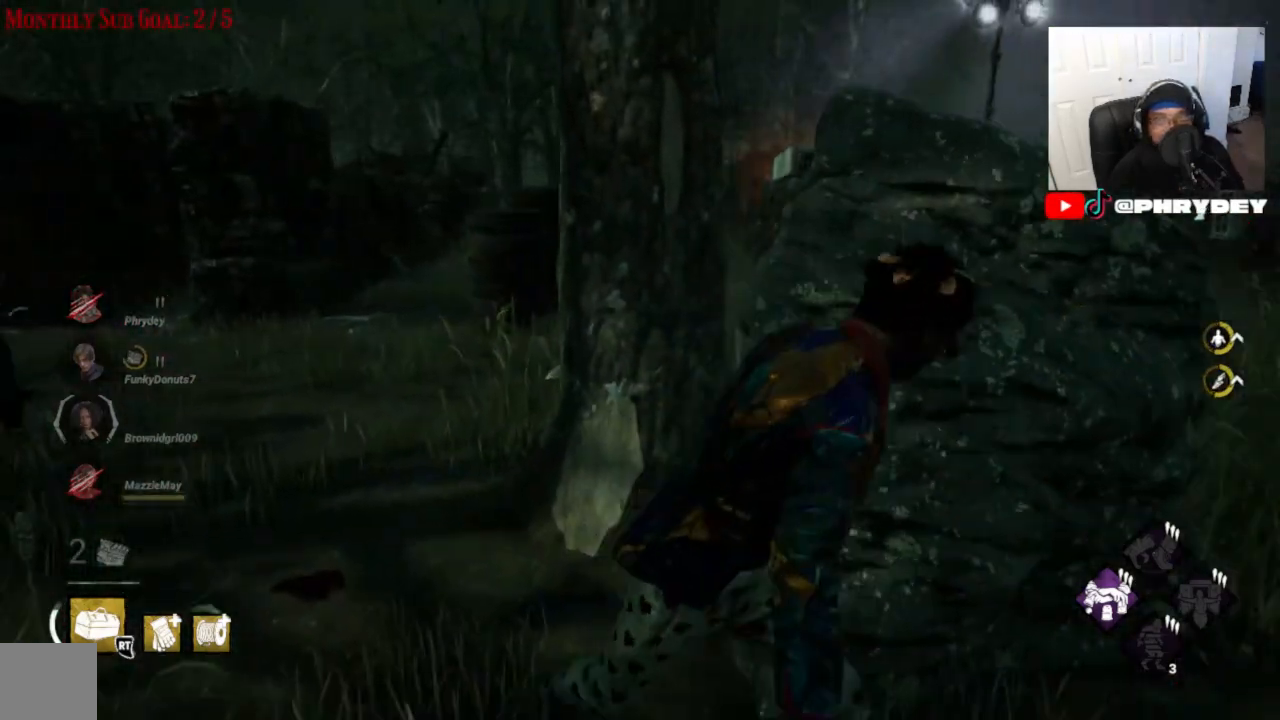
{"buttons": ["L1"], "left_stick": "up-right", "right_stick": "left", "events": [[301, "left_stick", "right"], [434, "left_stick", "up-right"], [467, "right_stick", "left"]]}
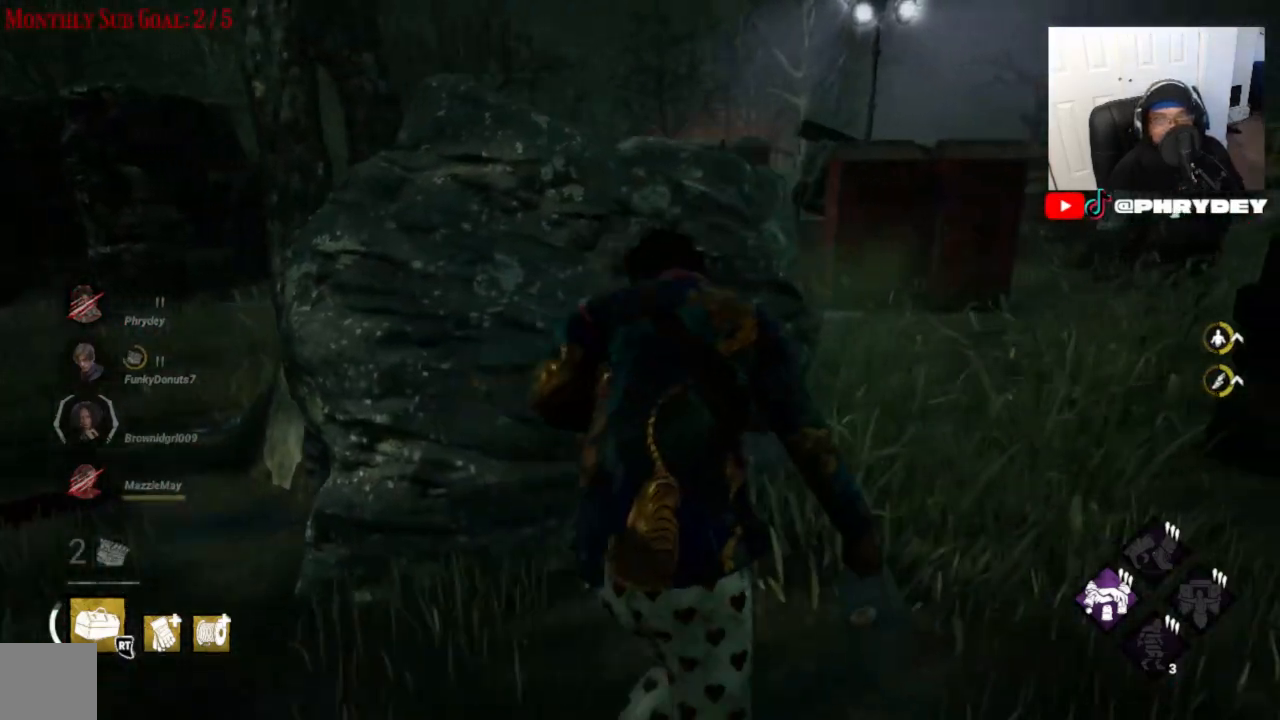
{"buttons": [], "left_stick": "up-right", "right_stick": "left", "events": [[33, "L1", "up"]]}
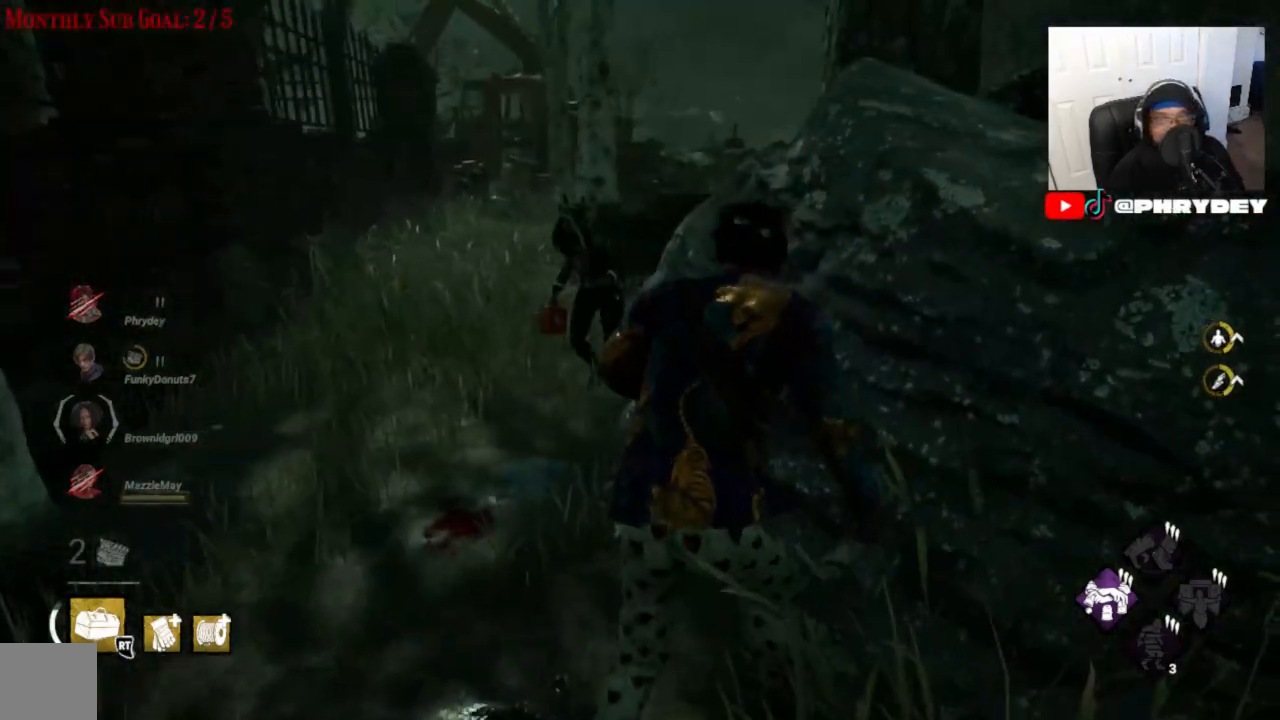
{"buttons": ["L2"], "left_stick": "center", "right_stick": "right", "events": [[34, "right_stick", "center"], [167, "left_stick", "center"], [234, "L2", "down"], [501, "right_stick", "right"]]}
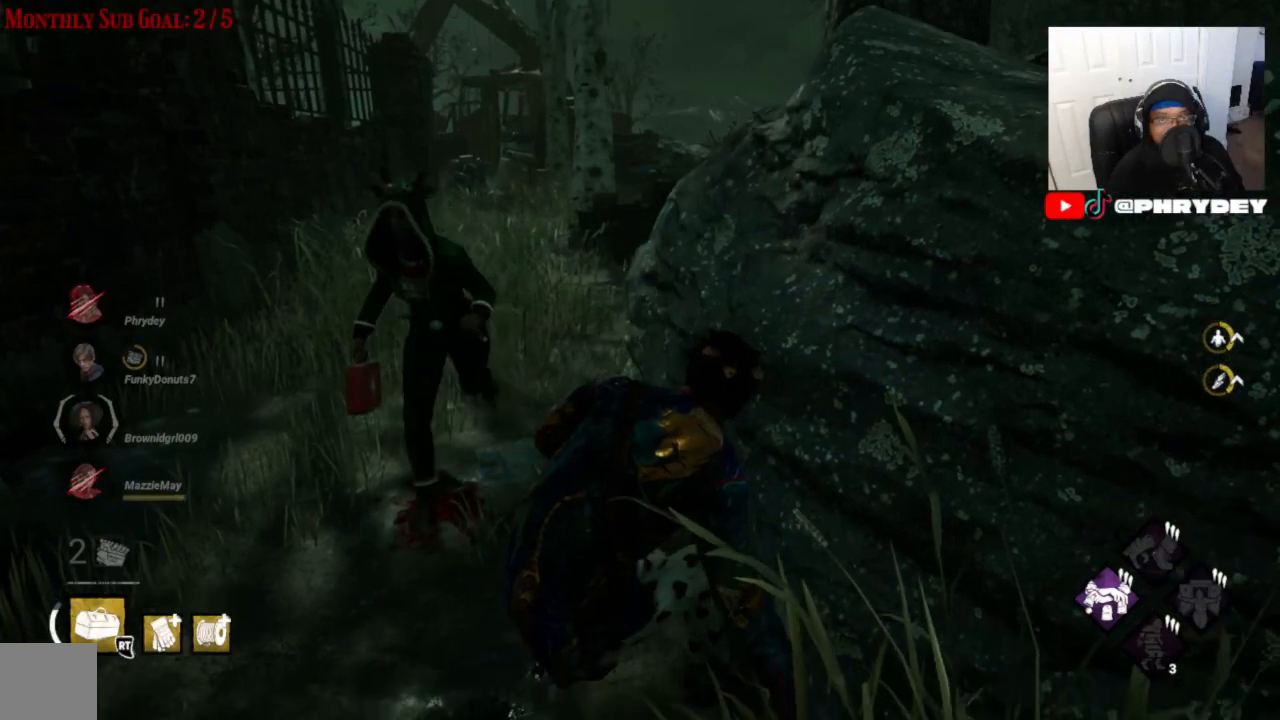
{"buttons": ["L1", "L2"], "left_stick": "center", "right_stick": "right", "events": [[500, "L1", "down"]]}
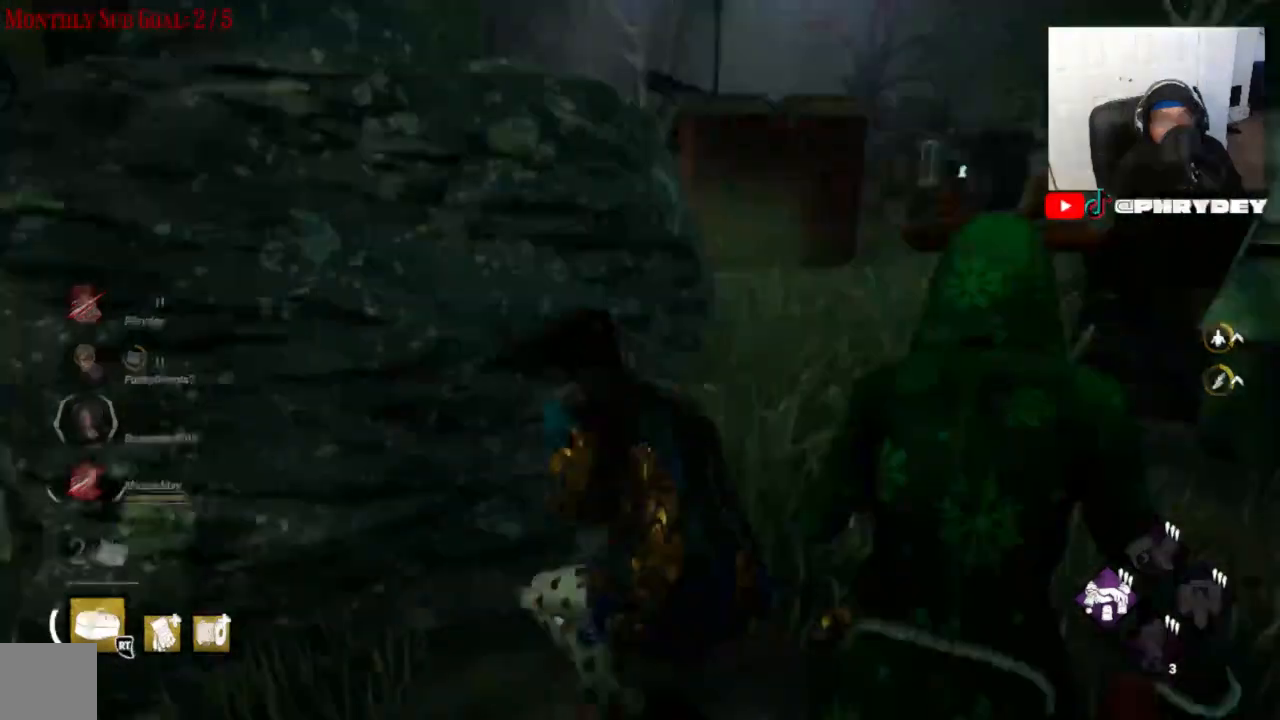
{"buttons": ["L2"], "left_stick": "center", "right_stick": "center", "events": [[34, "right_stick", "center"], [234, "right_stick", "right"], [334, "L1", "up"], [367, "right_stick", "center"]]}
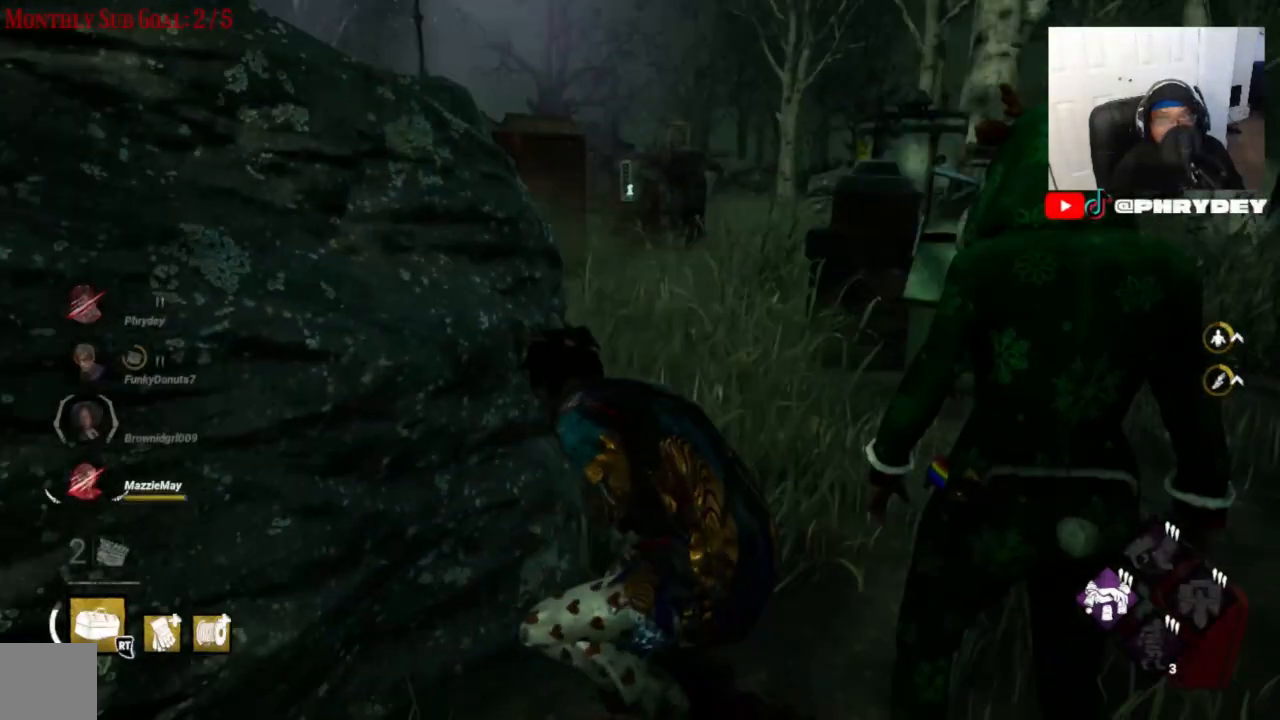
{"buttons": ["L2"], "left_stick": "center", "right_stick": "center", "events": []}
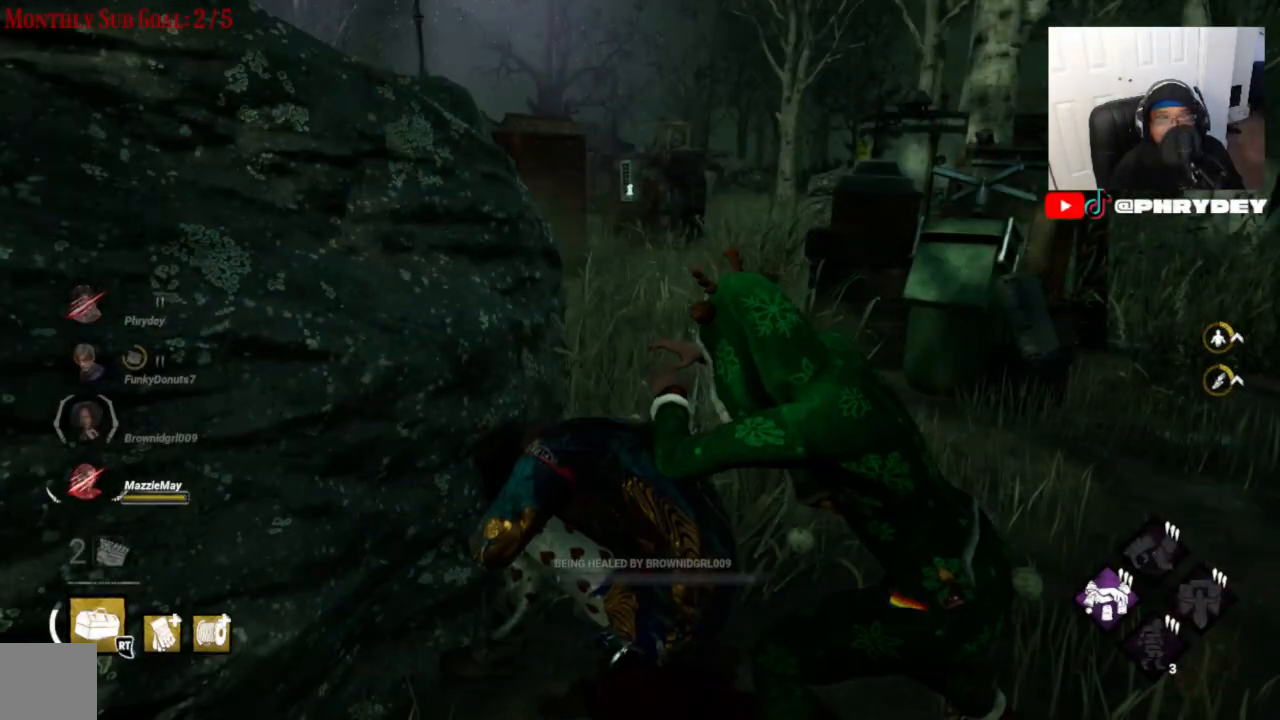
{"buttons": [], "left_stick": "center", "right_stick": "center", "events": [[34, "L2", "up"]]}
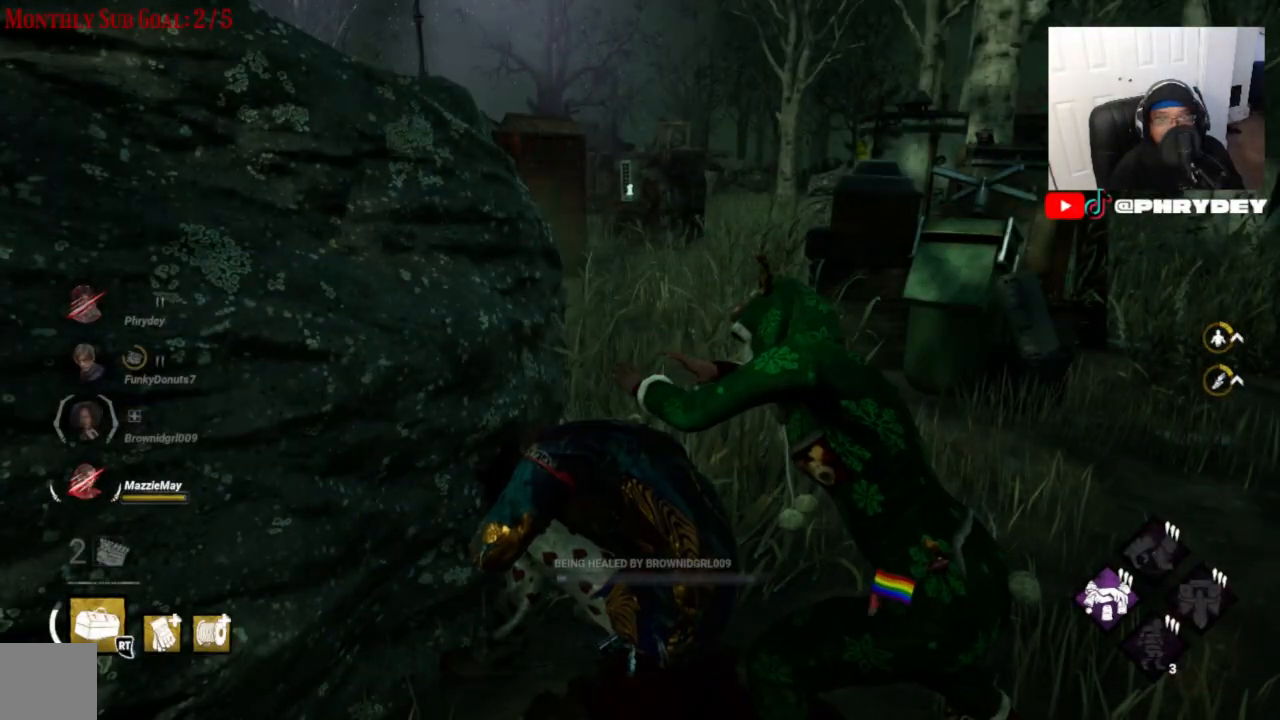
{"buttons": [], "left_stick": "center", "right_stick": "left", "events": [[67, "right_stick", "left"]]}
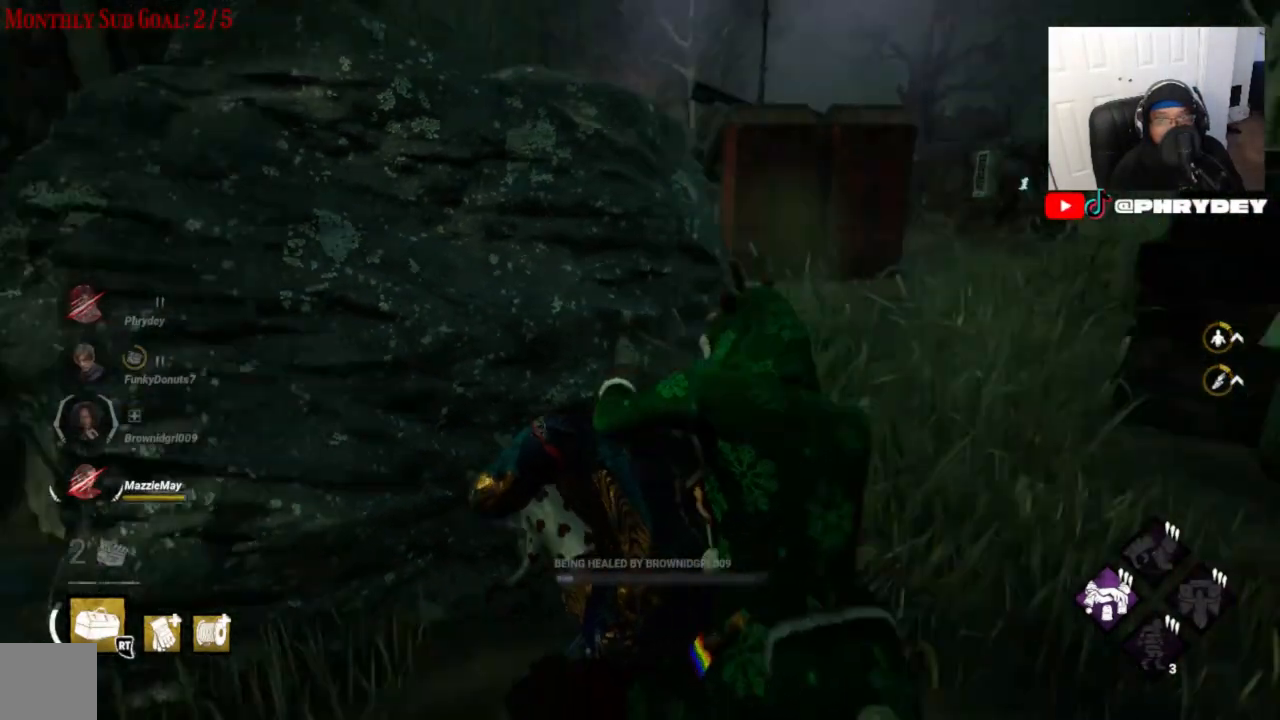
{"buttons": [], "left_stick": "center", "right_stick": "left", "events": []}
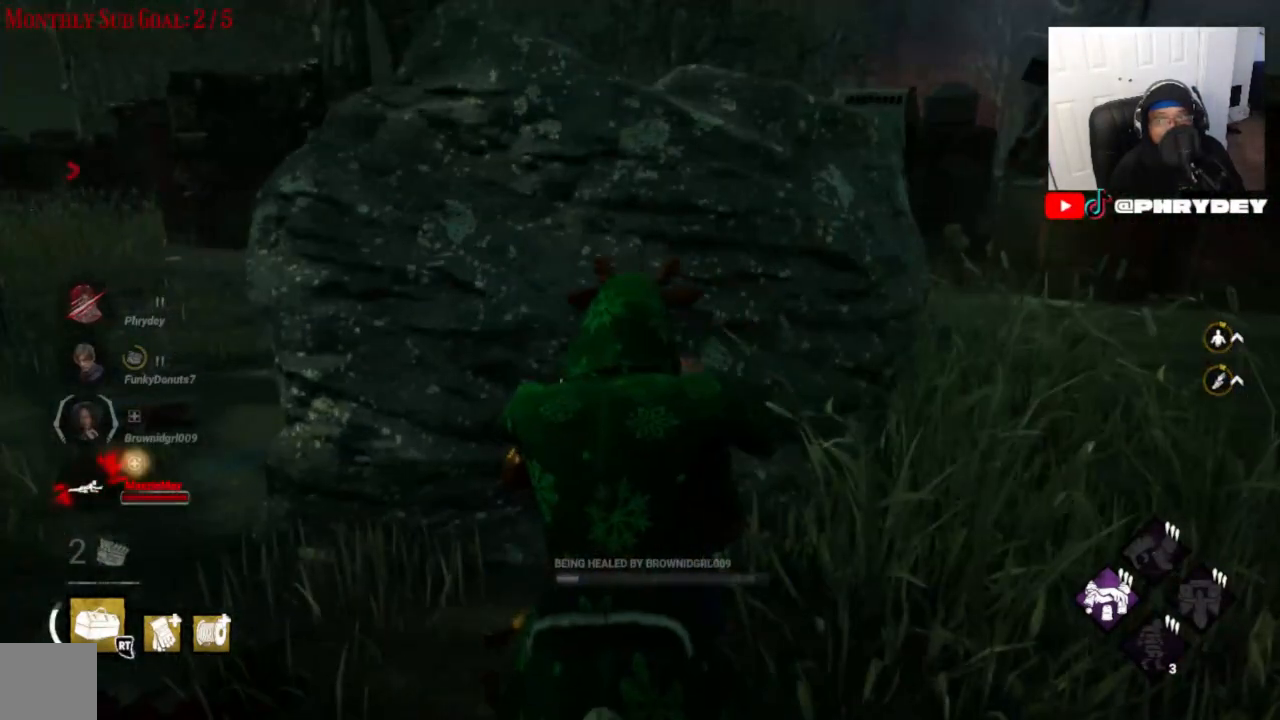
{"buttons": [], "left_stick": "center", "right_stick": "down-left", "events": [[167, "right_stick", "down-left"]]}
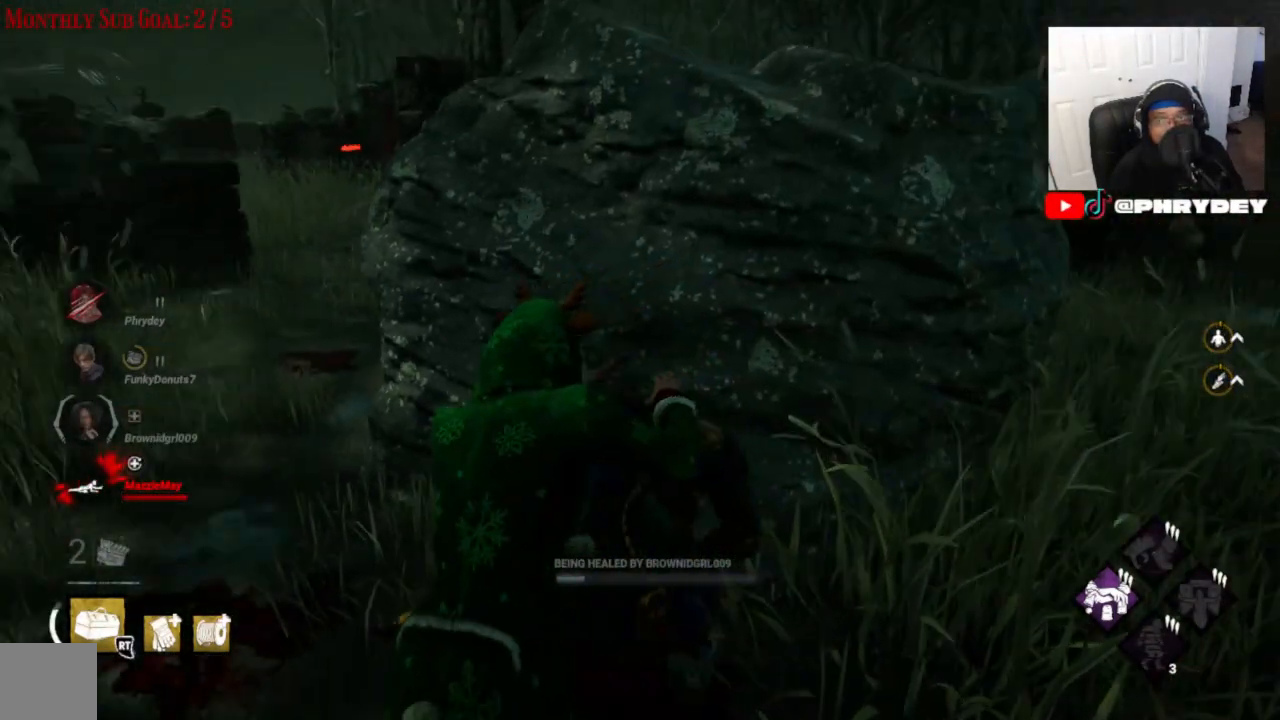
{"buttons": [], "left_stick": "center", "right_stick": "center", "events": [[134, "right_stick", "center"]]}
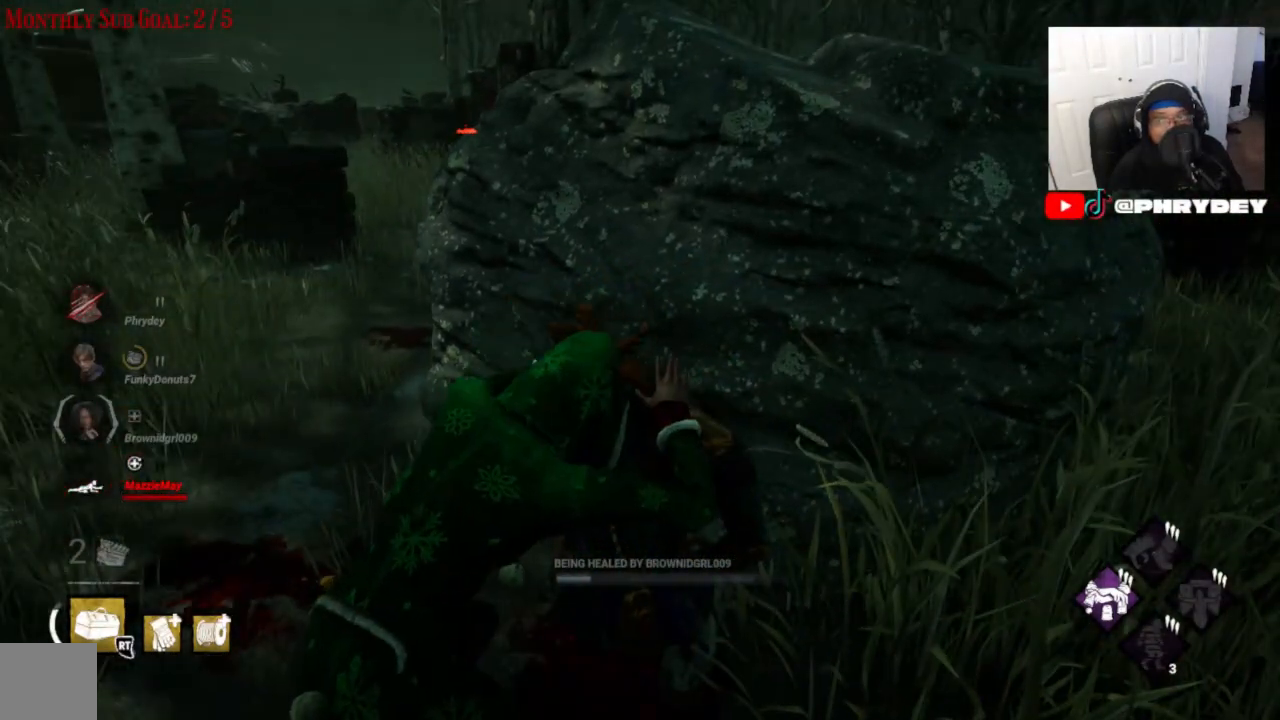
{"buttons": [], "left_stick": "center", "right_stick": "center", "events": []}
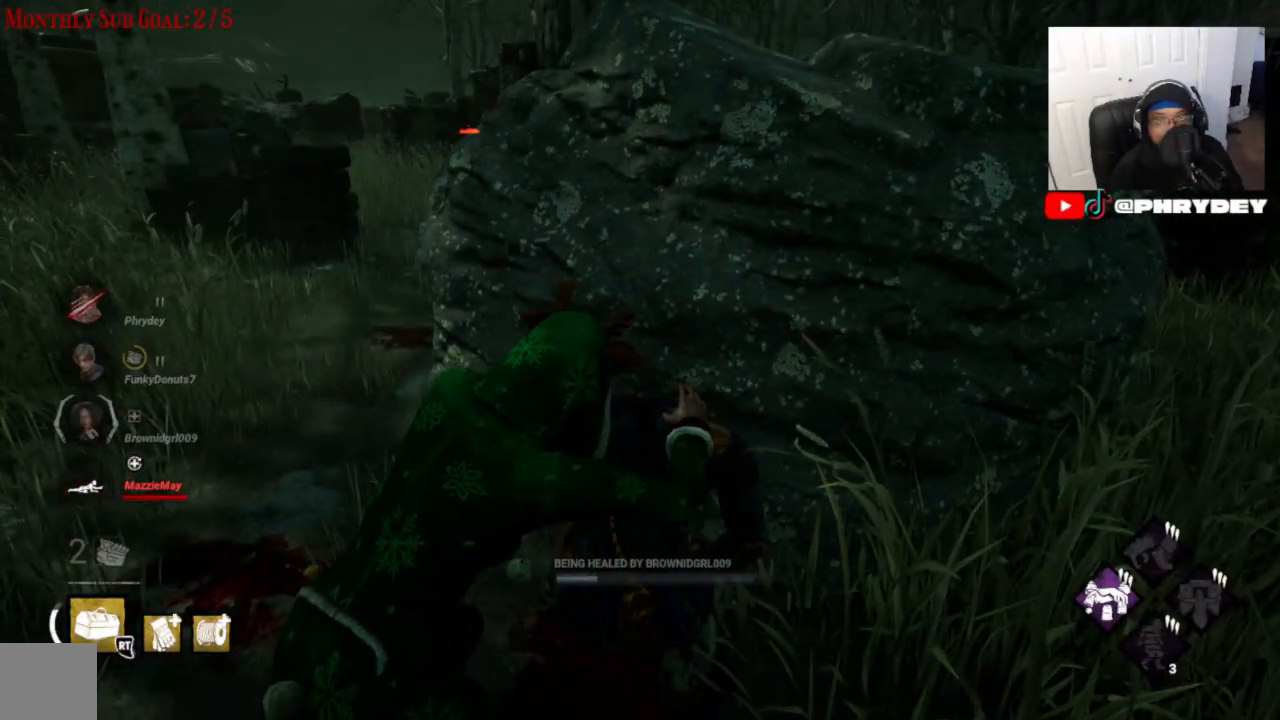
{"buttons": [], "left_stick": "center", "right_stick": "center", "events": []}
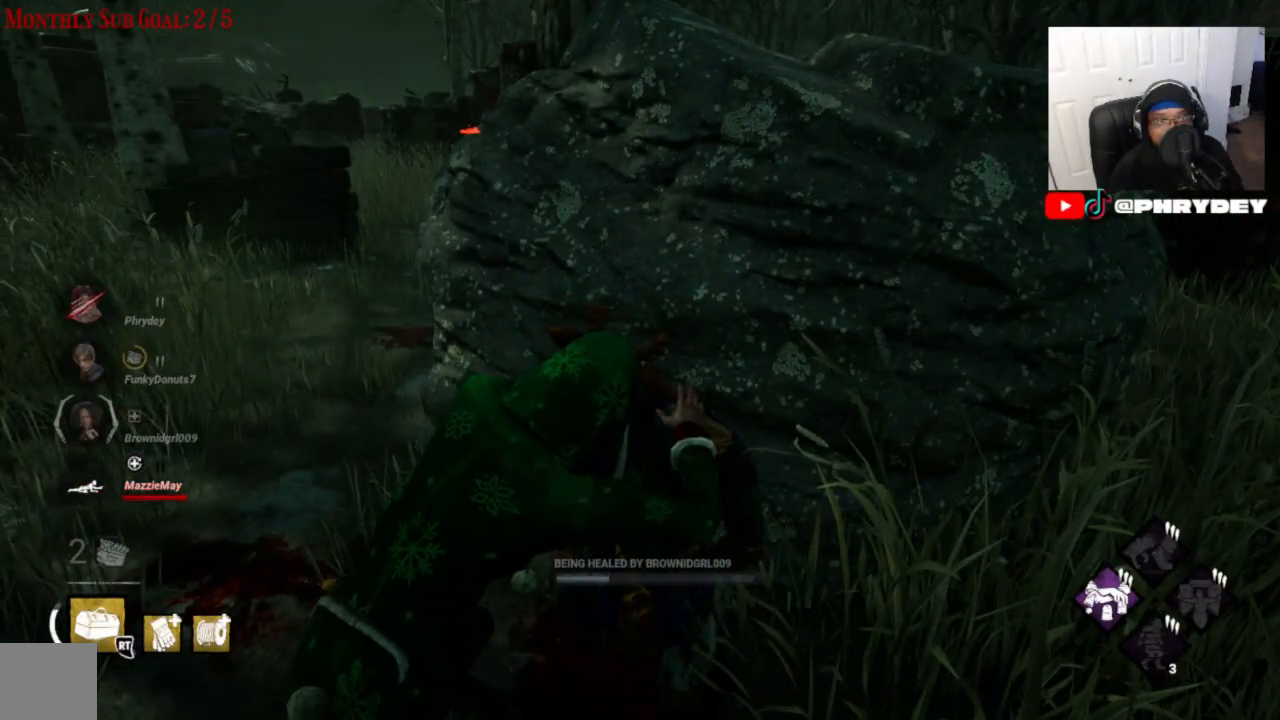
{"buttons": [], "left_stick": "center", "right_stick": "center", "events": []}
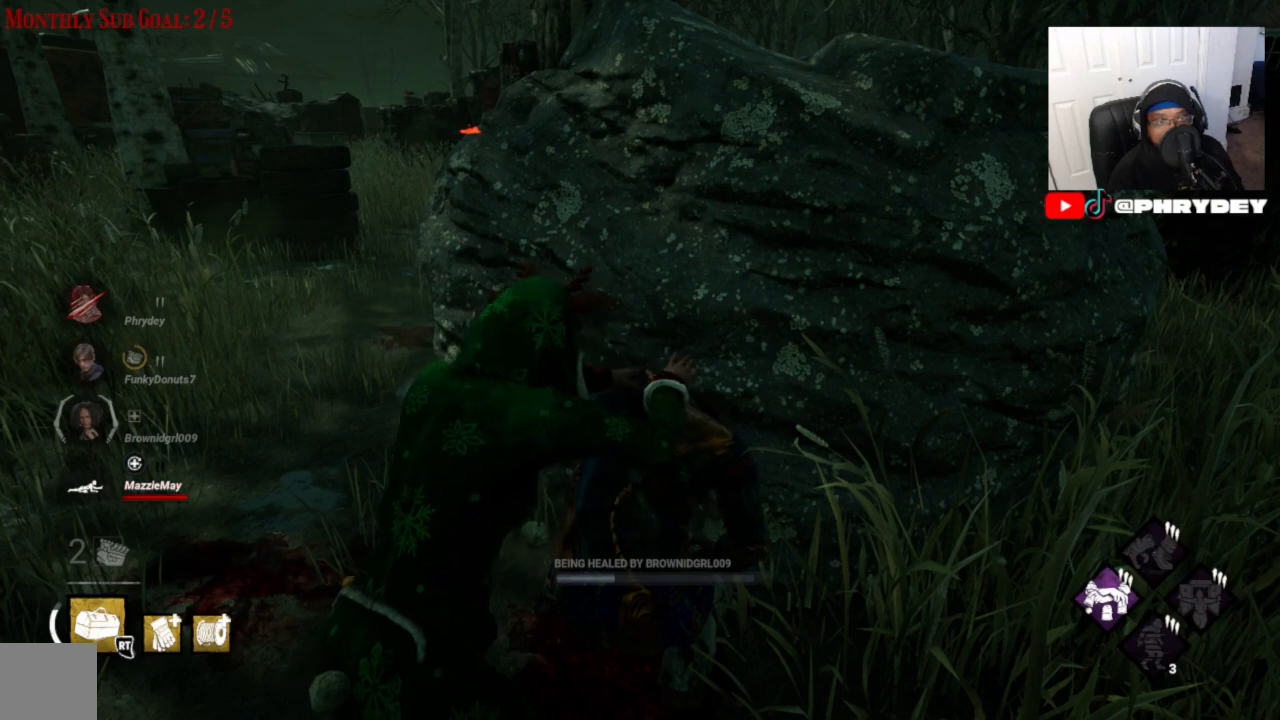
{"buttons": [], "left_stick": "center", "right_stick": "center", "events": []}
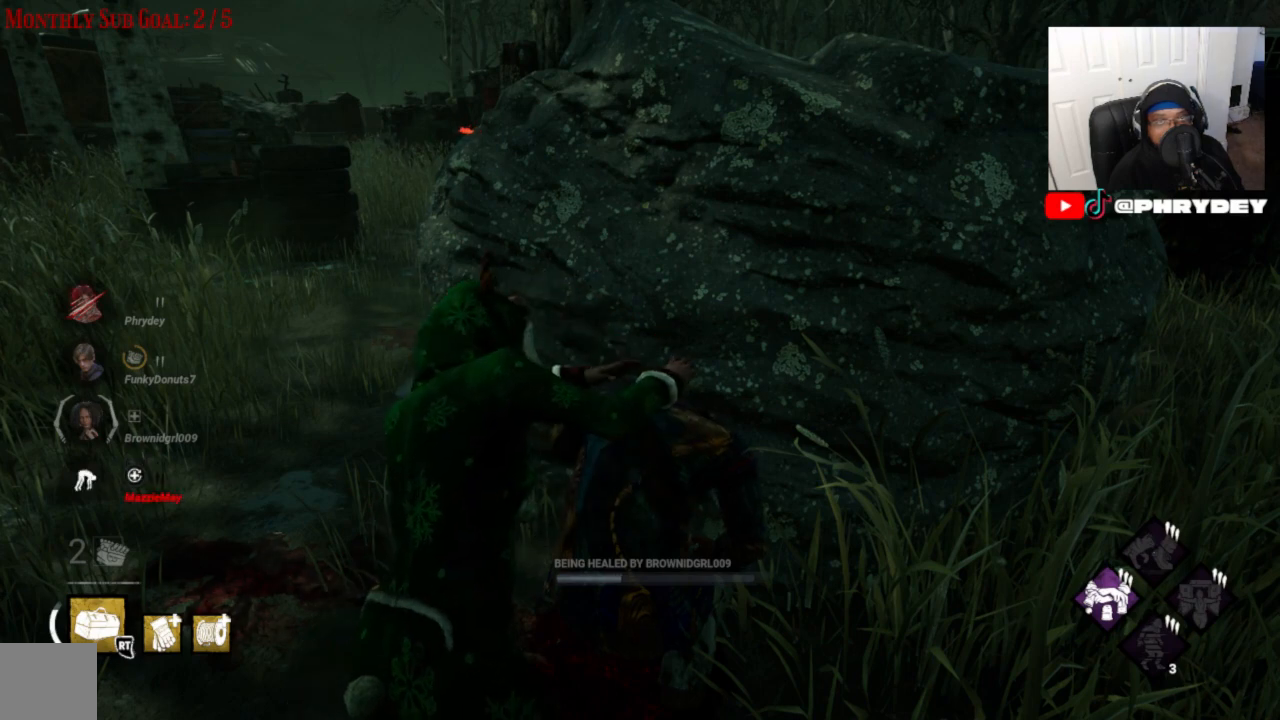
{"buttons": [], "left_stick": "center", "right_stick": "center", "events": []}
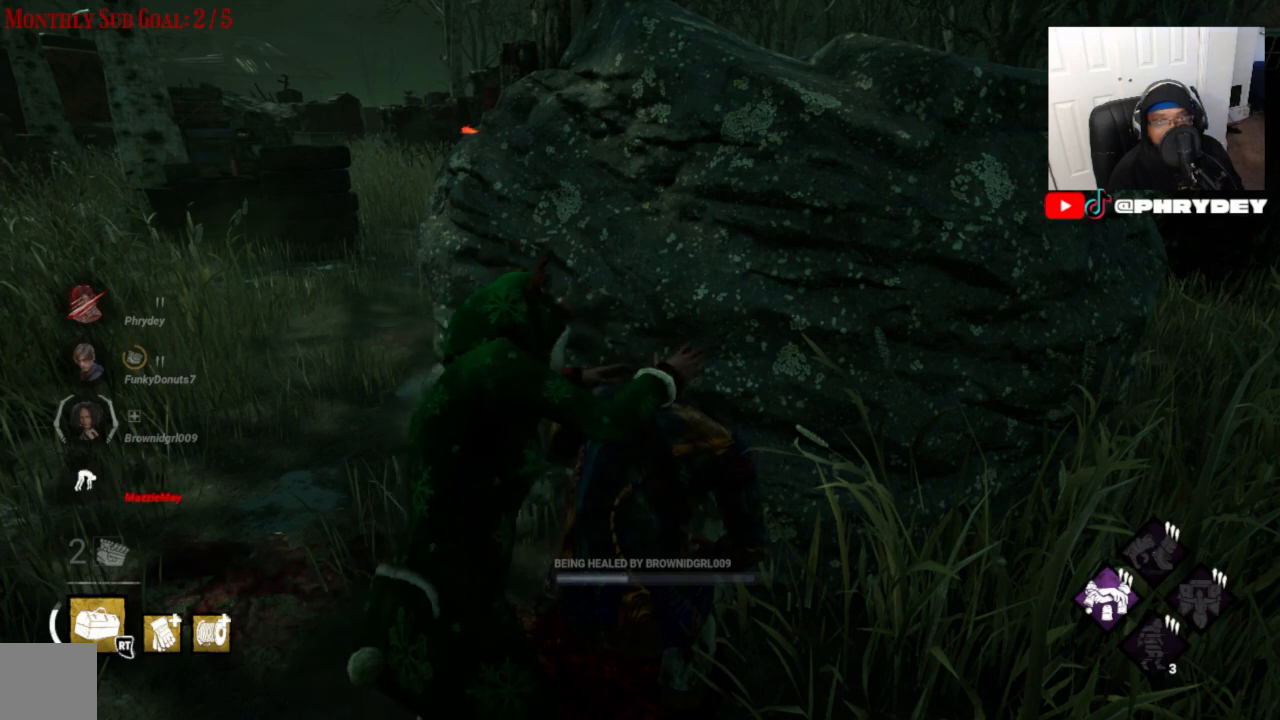
{"buttons": [], "left_stick": "center", "right_stick": "center", "events": []}
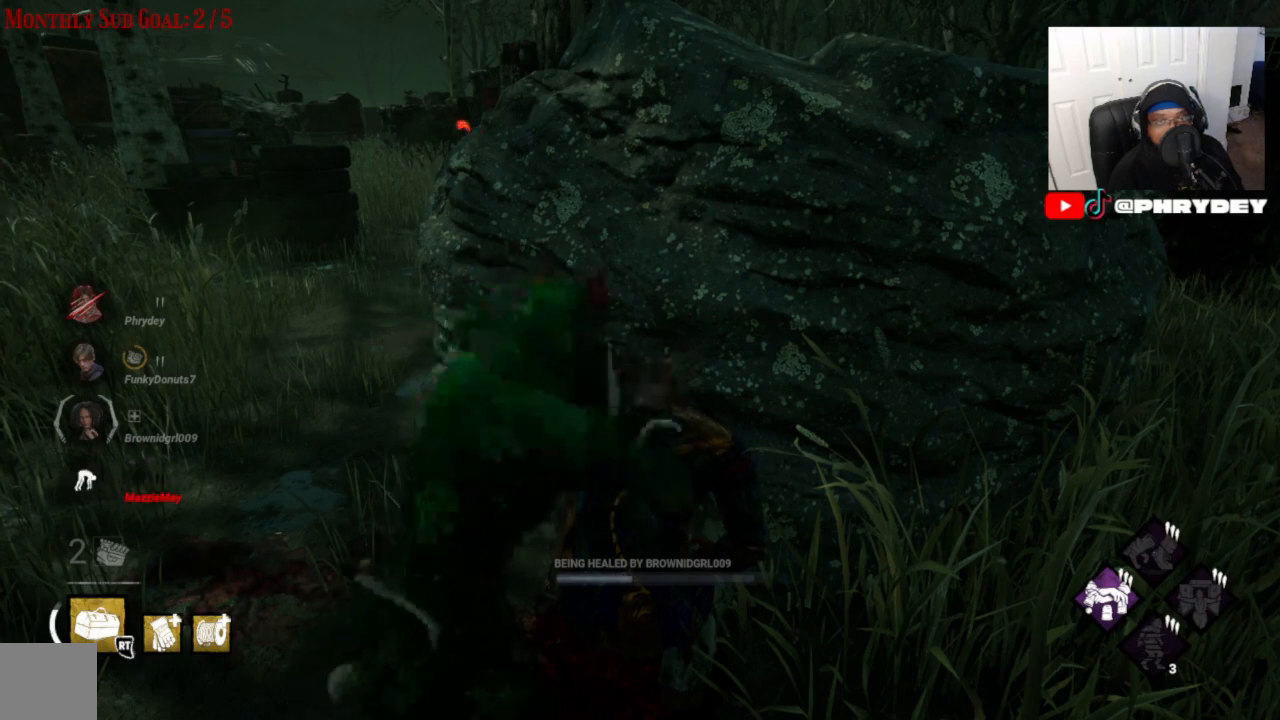
{"buttons": [], "left_stick": "center", "right_stick": "left", "events": [[334, "right_stick", "left"]]}